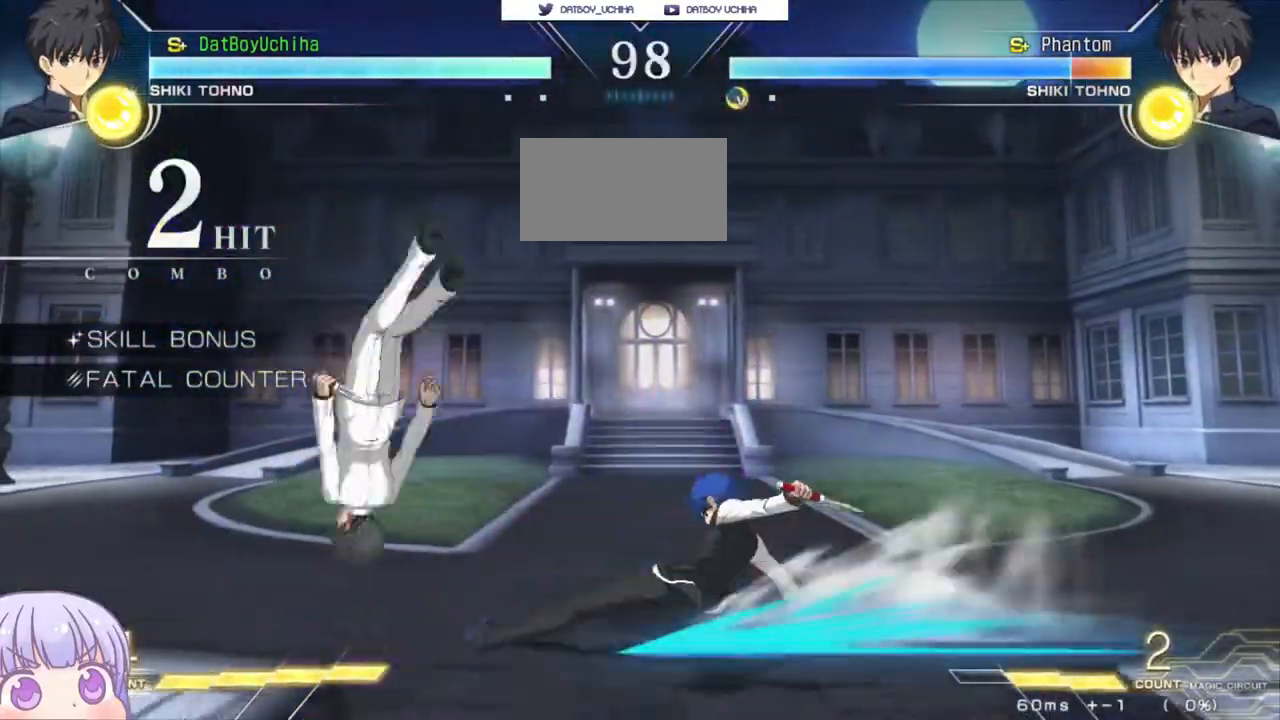
Gameplay with a controller (arcade stick); each line is a JSON object with the inputs held at the frame after it. "events" lists button and stick changes between this image and that frame as [ms after this image, input, new state], when the widget could be followed in between. Not read: L3 R3.
{"buttons": [], "left_stick": "up-left", "events": [[67, "TRIANGLE", "down"], [133, "TRIANGLE", "up"], [417, "left_stick", "up-left"]]}
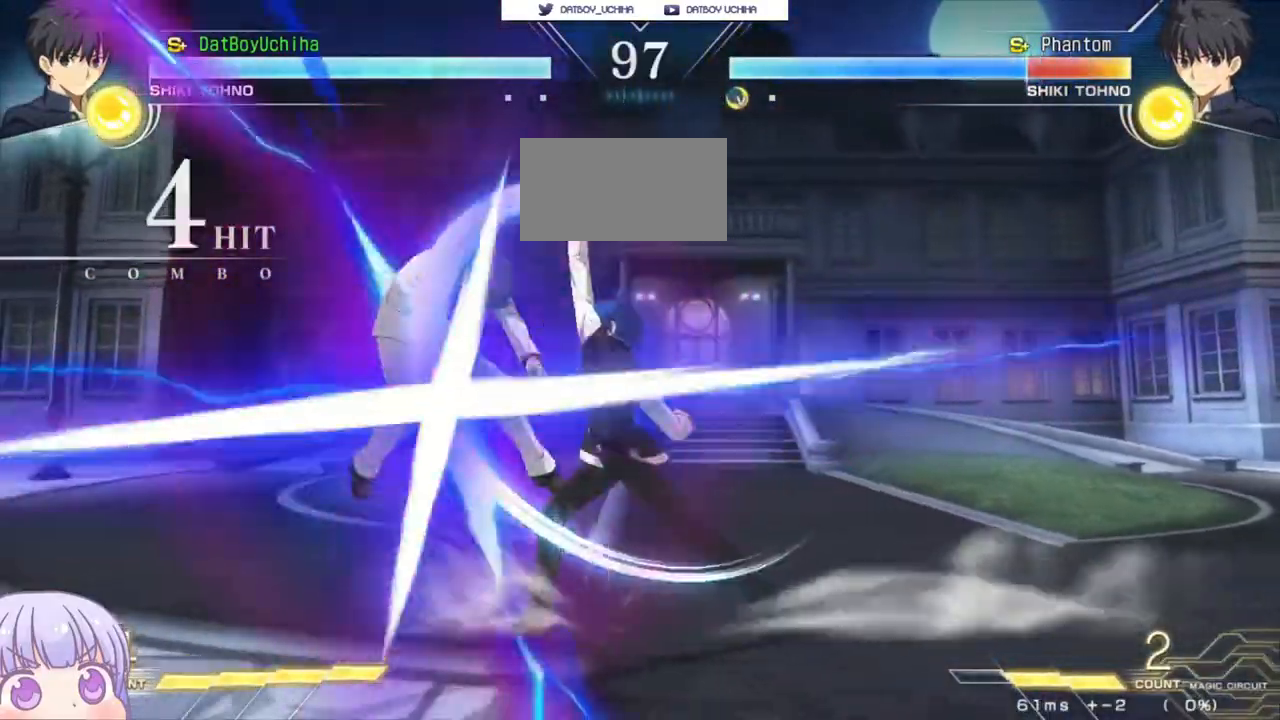
{"buttons": [], "left_stick": "center", "events": [[67, "R1", "down"], [100, "left_stick", "center"], [483, "R1", "up"]]}
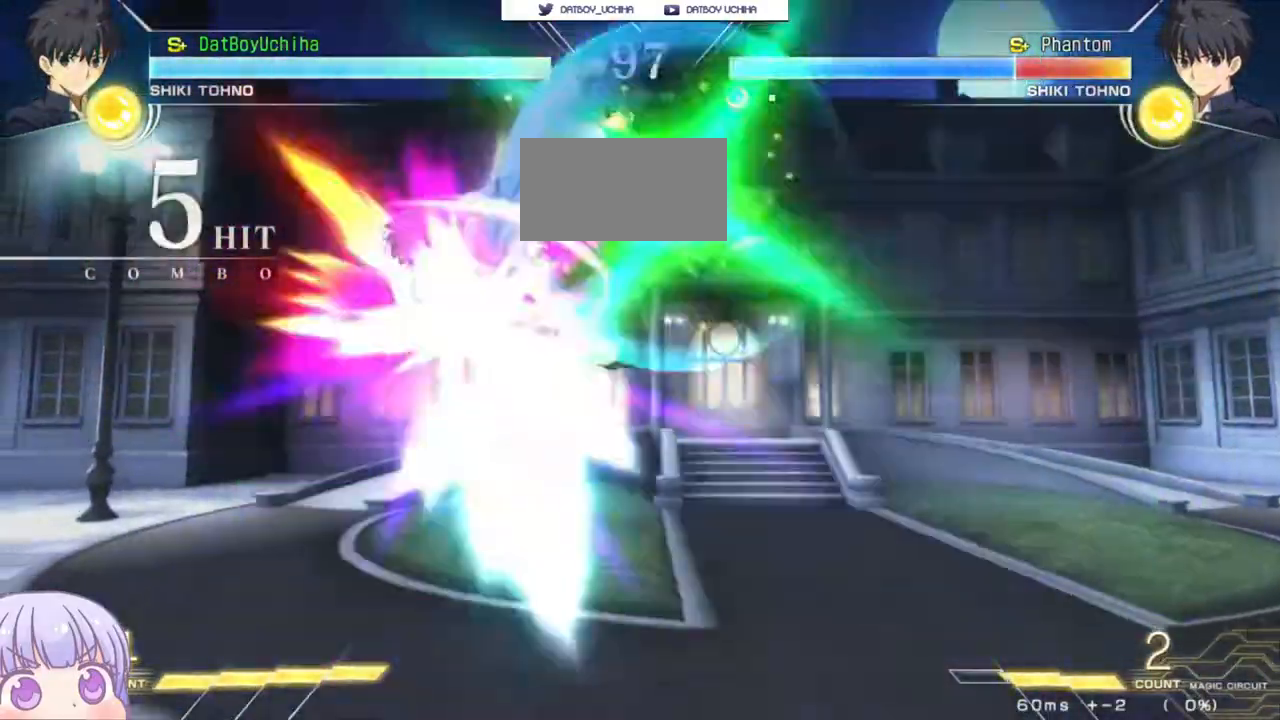
{"buttons": [], "left_stick": "center", "events": [[200, "TRIANGLE", "down"], [267, "TRIANGLE", "up"]]}
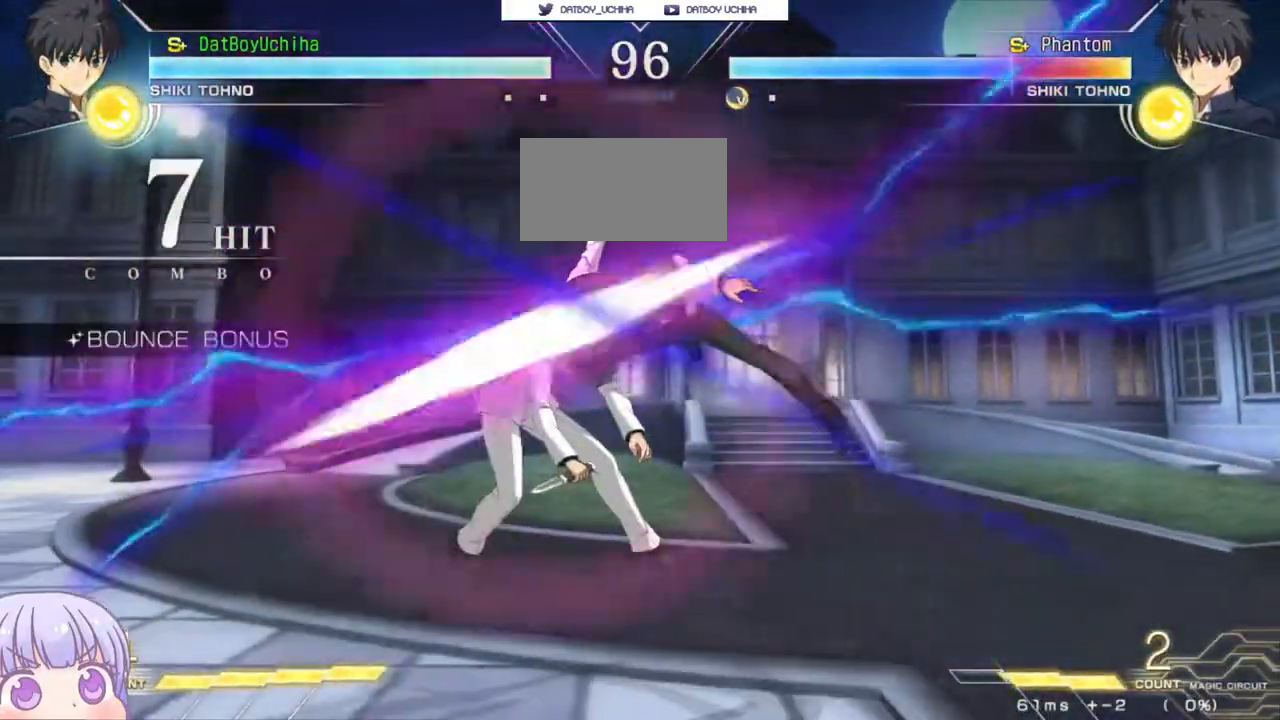
{"buttons": [], "left_stick": "center", "events": [[183, "TRIANGLE", "down"], [250, "TRIANGLE", "up"], [350, "START", "down"], [417, "START", "up"]]}
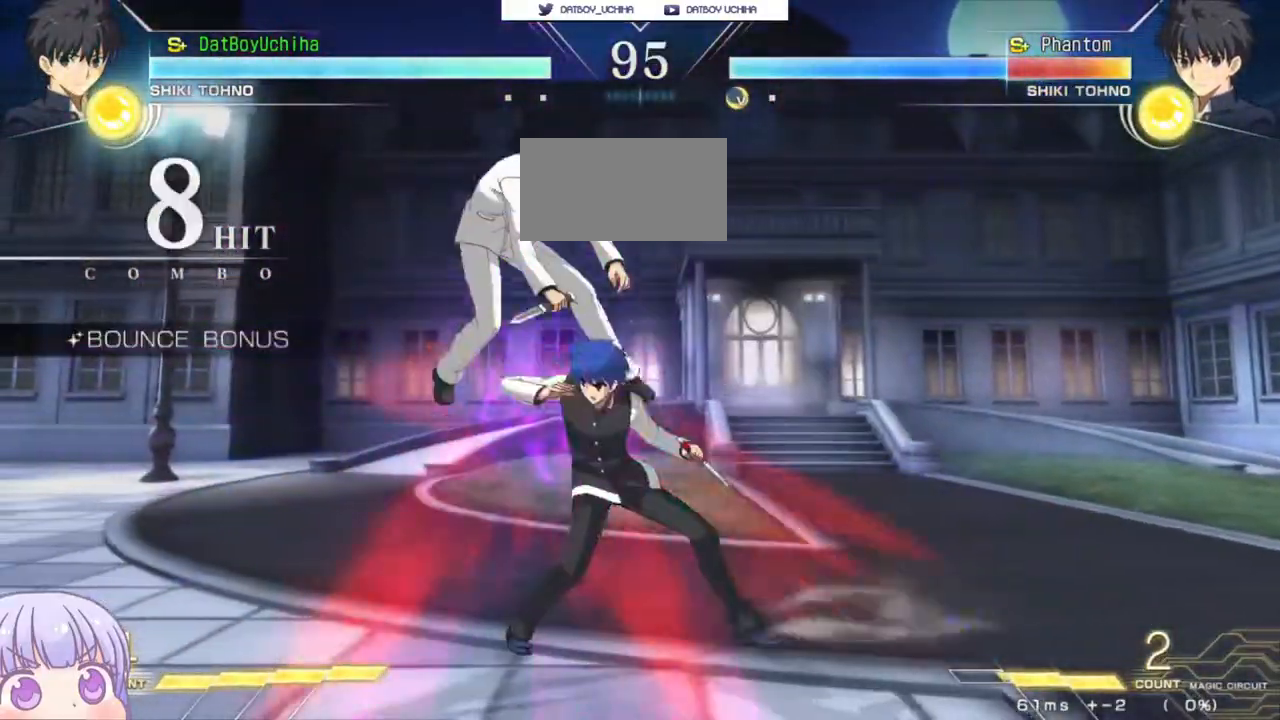
{"buttons": [], "left_stick": "center", "events": [[50, "R1", "down"], [117, "R1", "up"]]}
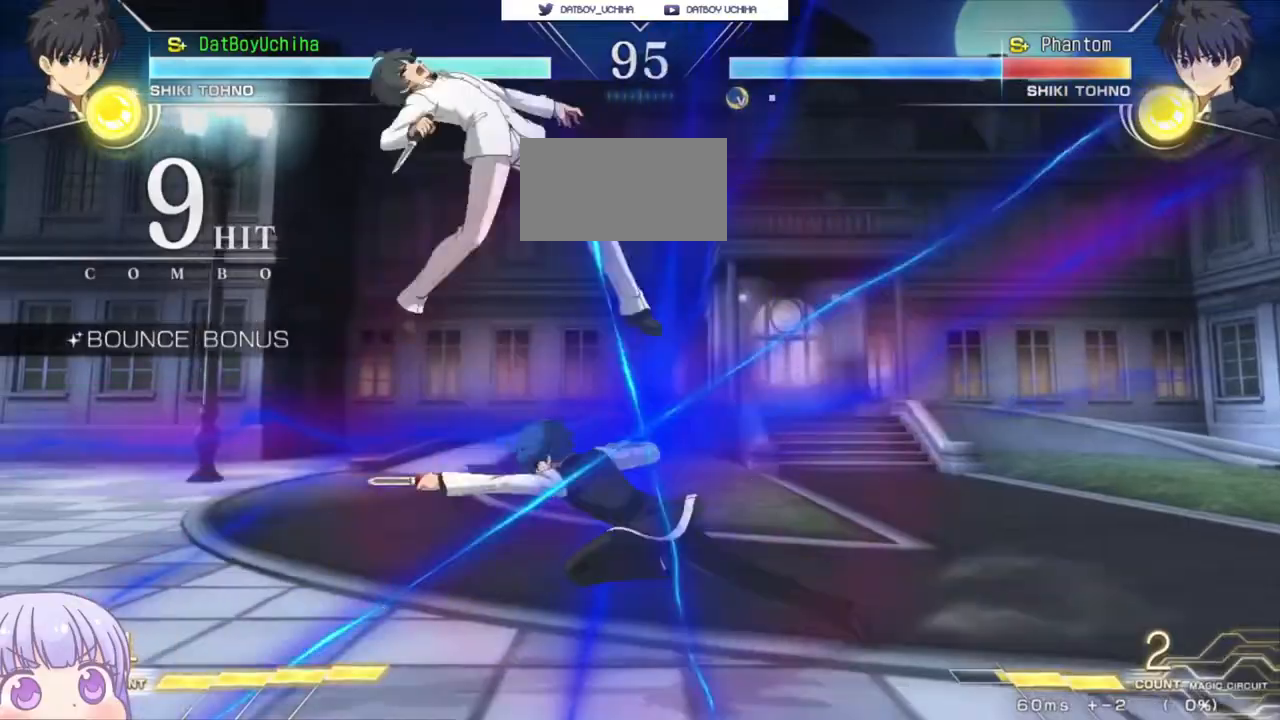
{"buttons": [], "left_stick": "center", "events": [[17, "R1", "down"], [117, "R1", "up"], [283, "R1", "down"], [367, "R1", "up"]]}
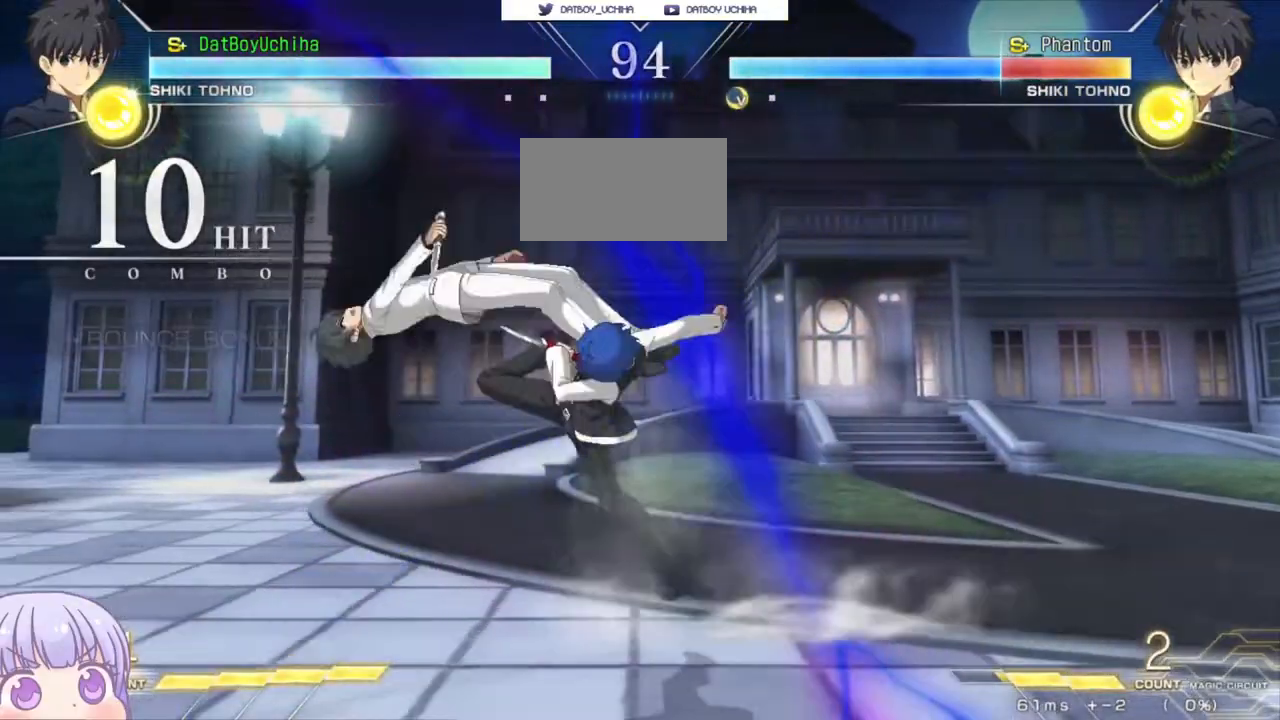
{"buttons": [], "left_stick": "center", "events": [[67, "left_stick", "right"], [133, "R1", "down"], [133, "TRIANGLE", "down"], [167, "R1", "up"], [183, "TRIANGLE", "up"], [217, "left_stick", "center"]]}
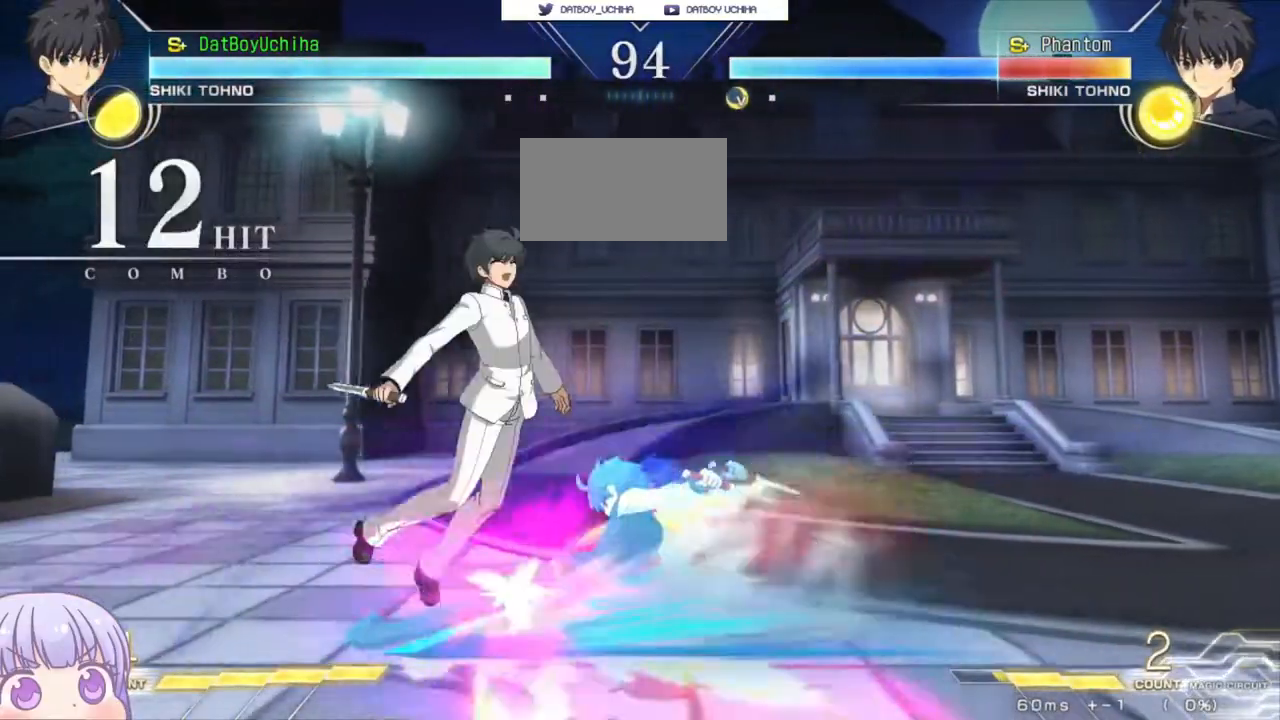
{"buttons": [], "left_stick": "center"}
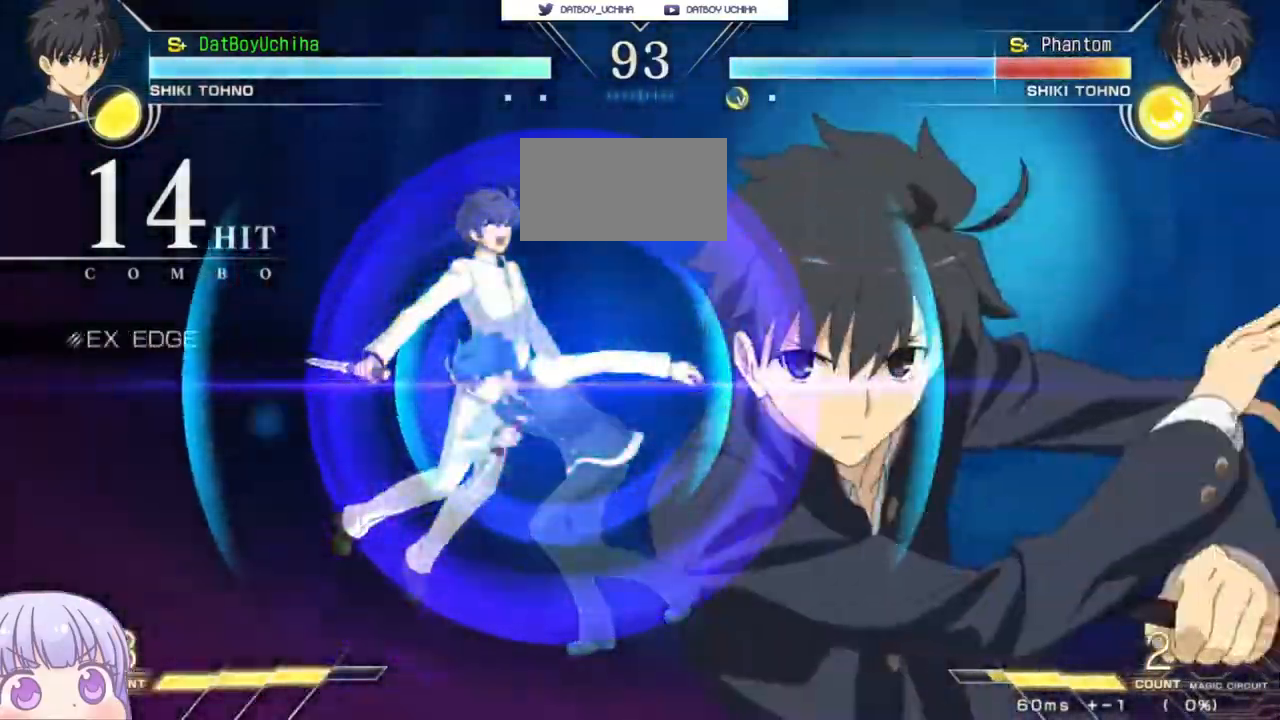
{"buttons": [], "left_stick": "center", "events": [[250, "SQUARE", "down"], [300, "SQUARE", "up"], [383, "SQUARE", "down"], [450, "SQUARE", "up"]]}
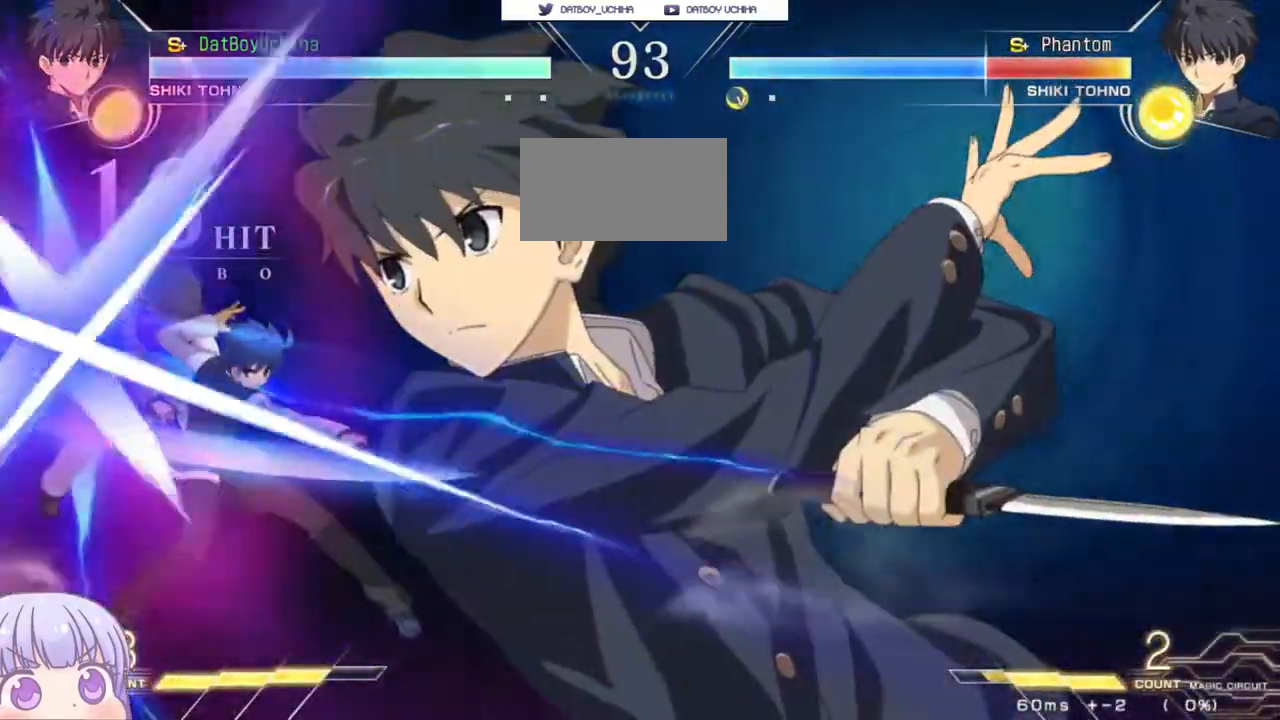
{"buttons": [], "left_stick": "center"}
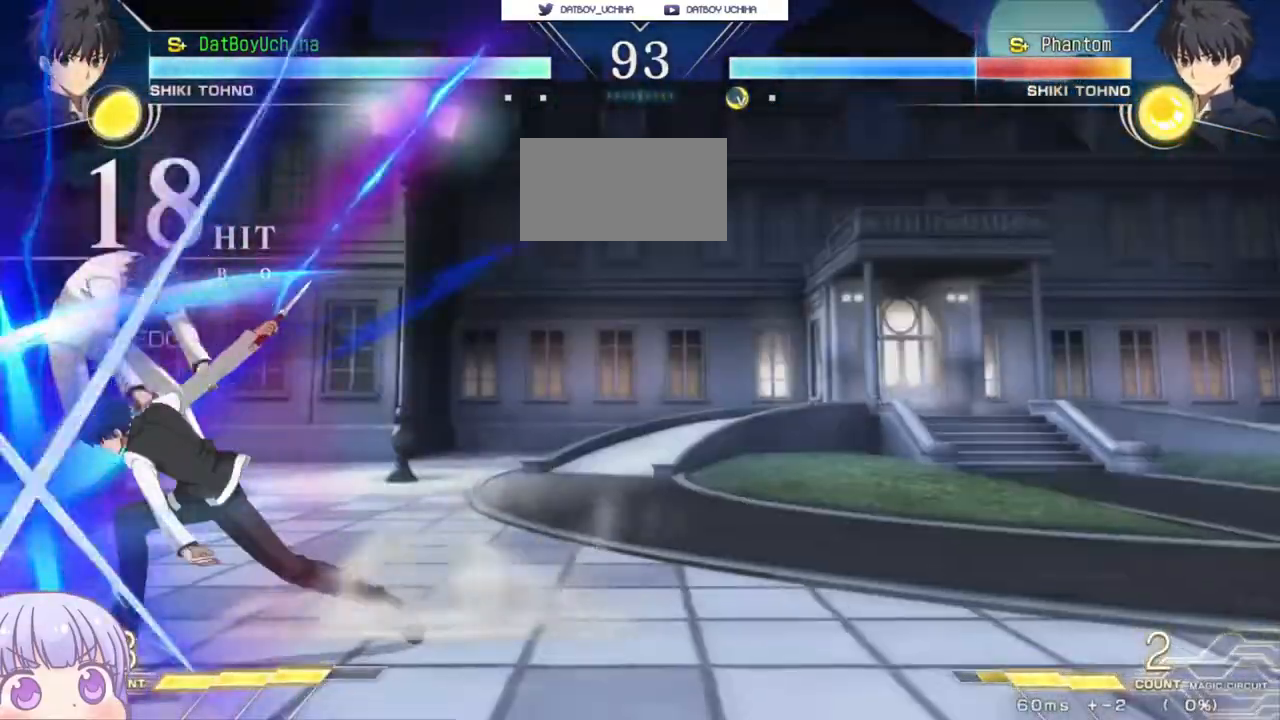
{"buttons": ["R1"], "left_stick": "down", "events": [[433, "left_stick", "down"], [500, "R1", "down"]]}
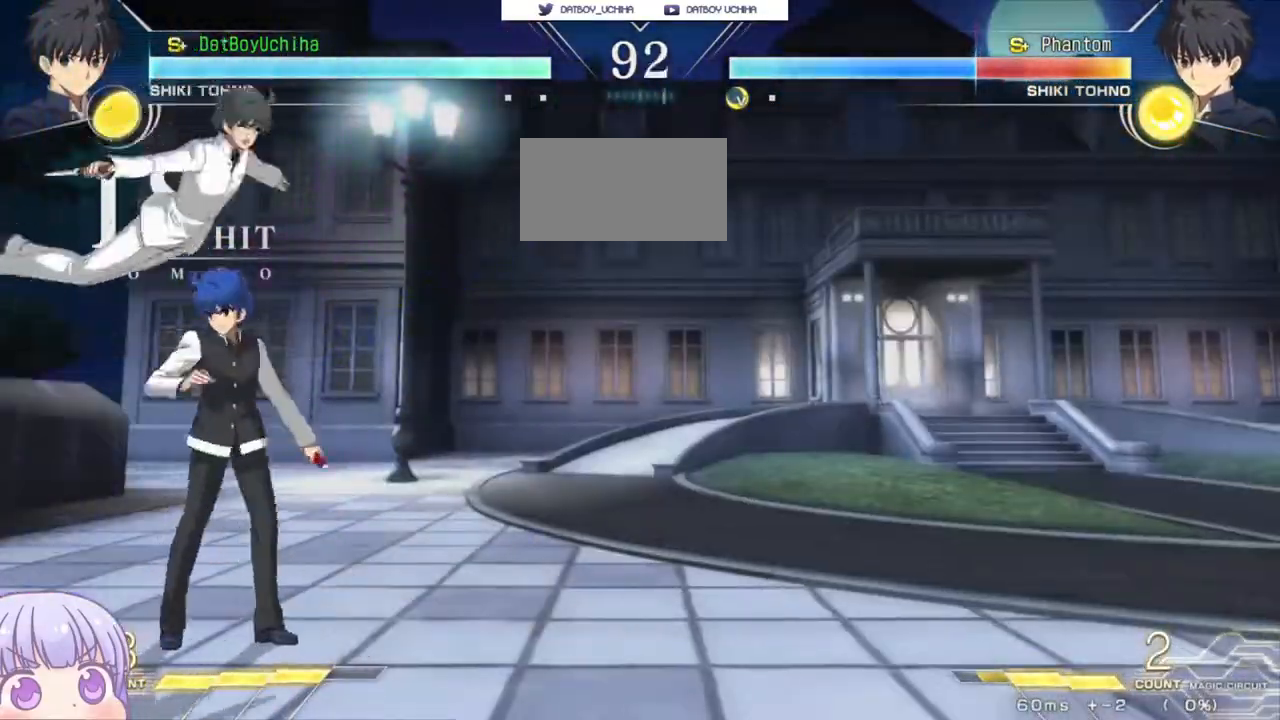
{"buttons": [], "left_stick": "center", "events": [[83, "R1", "up"], [117, "left_stick", "down-left"], [233, "R1", "down"], [300, "R1", "up"], [383, "left_stick", "center"]]}
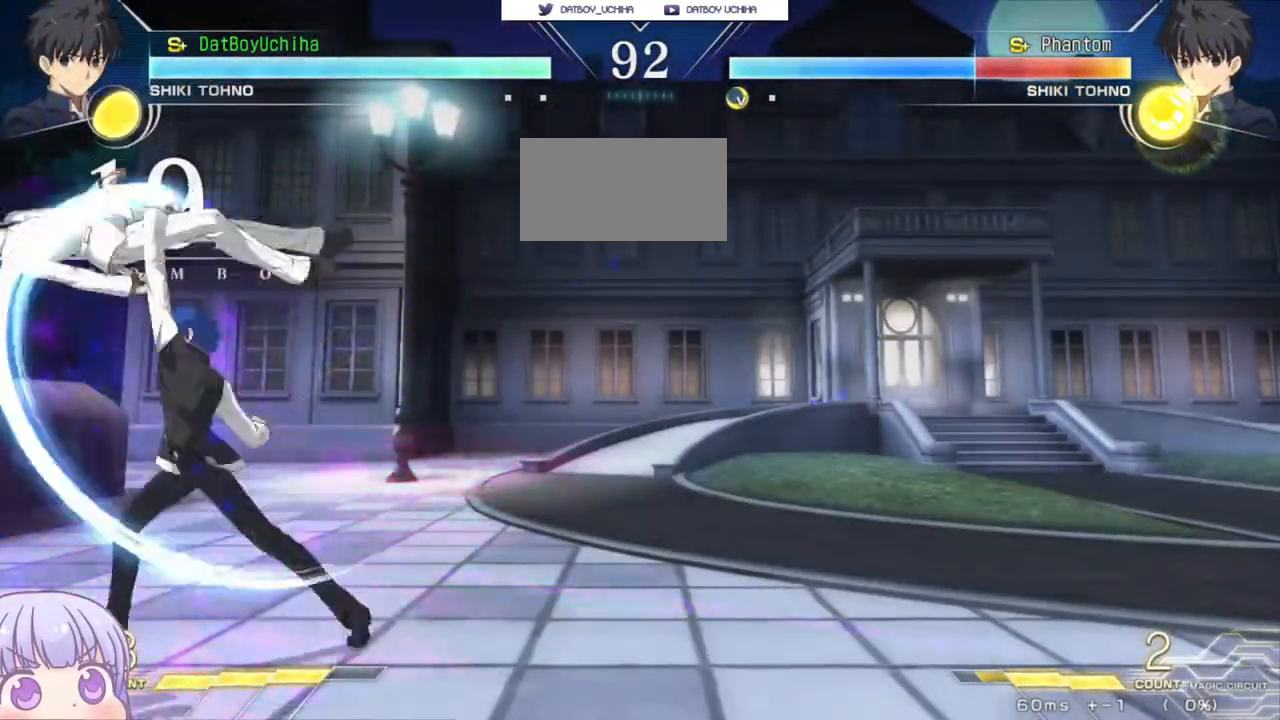
{"buttons": ["SQUARE"], "left_stick": "right", "events": [[383, "left_stick", "right"], [433, "SQUARE", "down"]]}
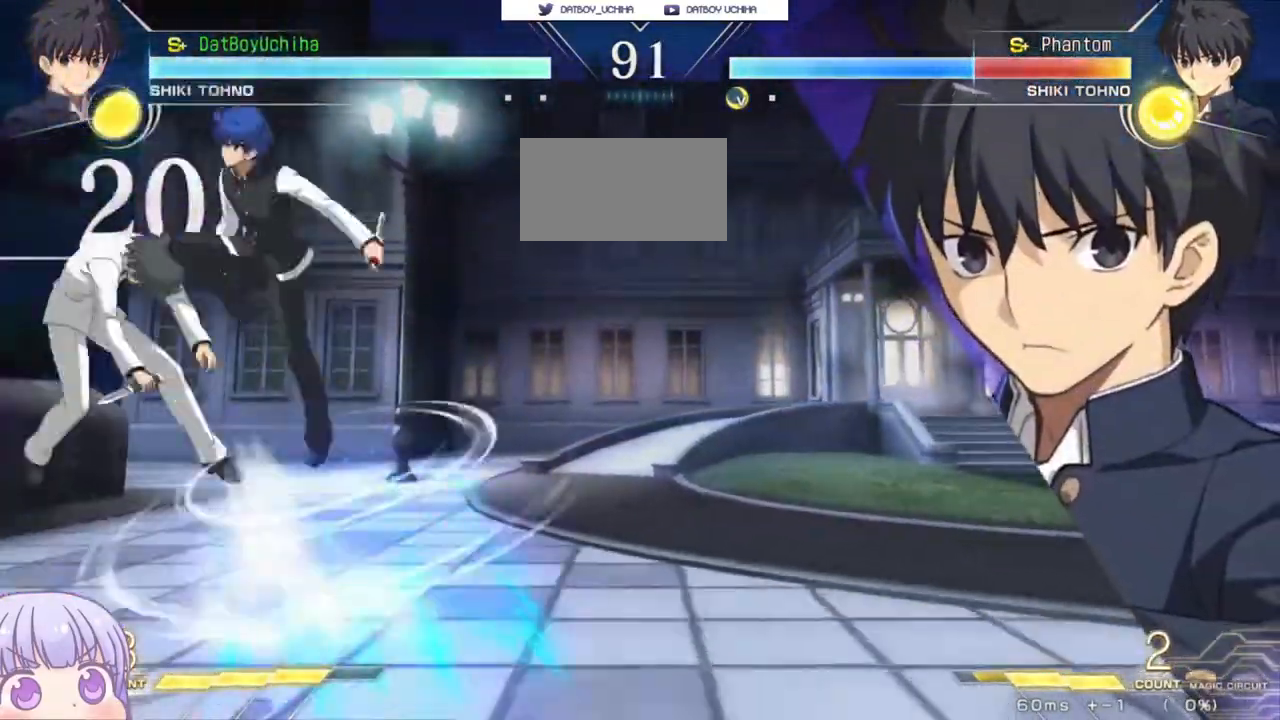
{"buttons": [], "left_stick": "right", "events": [[17, "SQUARE", "up"], [133, "SQUARE", "down"], [217, "SQUARE", "up"], [333, "SQUARE", "down"], [400, "SQUARE", "up"]]}
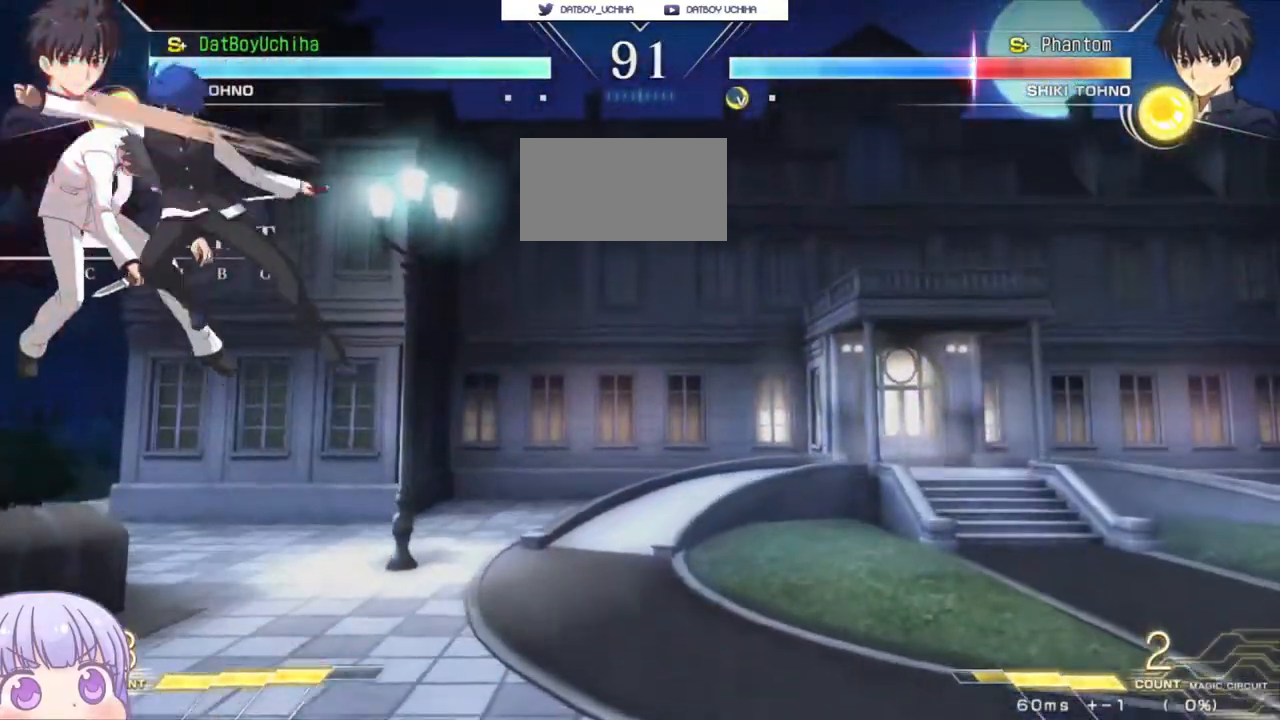
{"buttons": [], "left_stick": "center"}
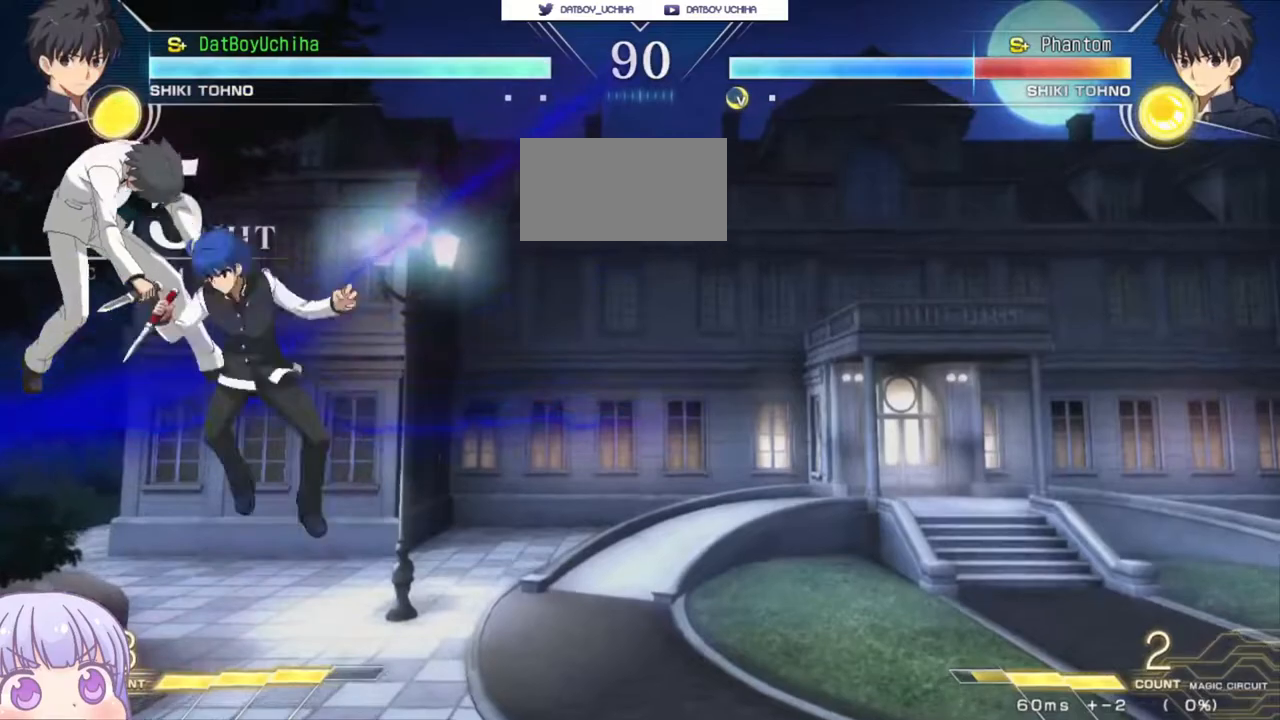
{"buttons": [], "left_stick": "center", "events": [[67, "SQUARE", "down"], [150, "SQUARE", "up"], [233, "SQUARE", "down"], [317, "SQUARE", "up"]]}
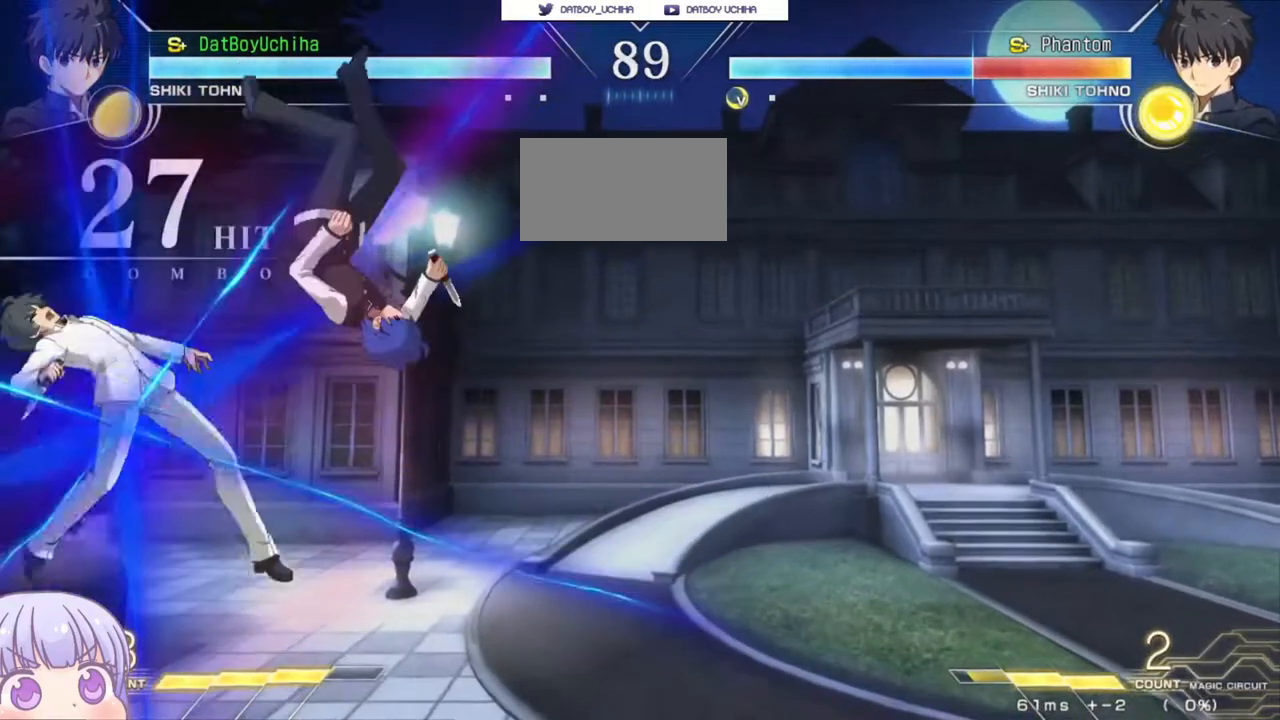
{"buttons": [], "left_stick": "center", "events": [[267, "left_stick", "down"], [333, "left_stick", "center"], [383, "left_stick", "up"], [483, "left_stick", "center"]]}
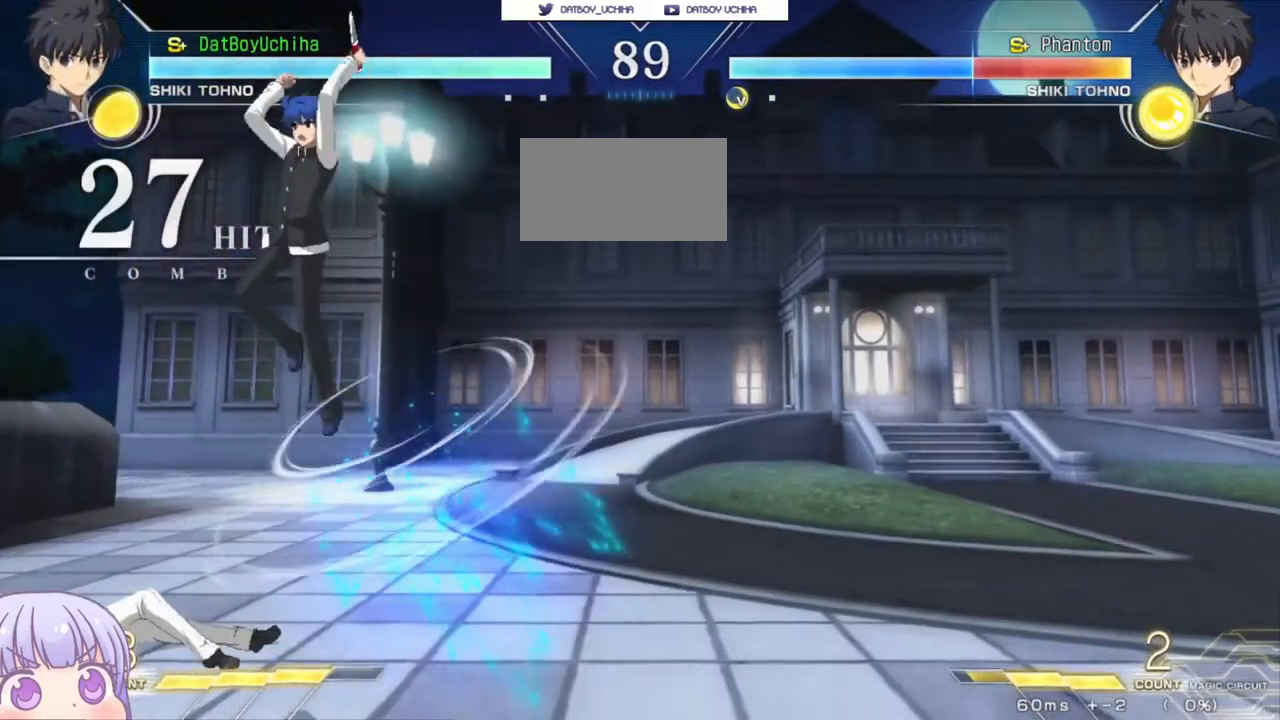
{"buttons": [], "left_stick": "center", "events": [[17, "left_stick", "right"], [117, "left_stick", "center"], [333, "R1", "down"], [417, "R1", "up"]]}
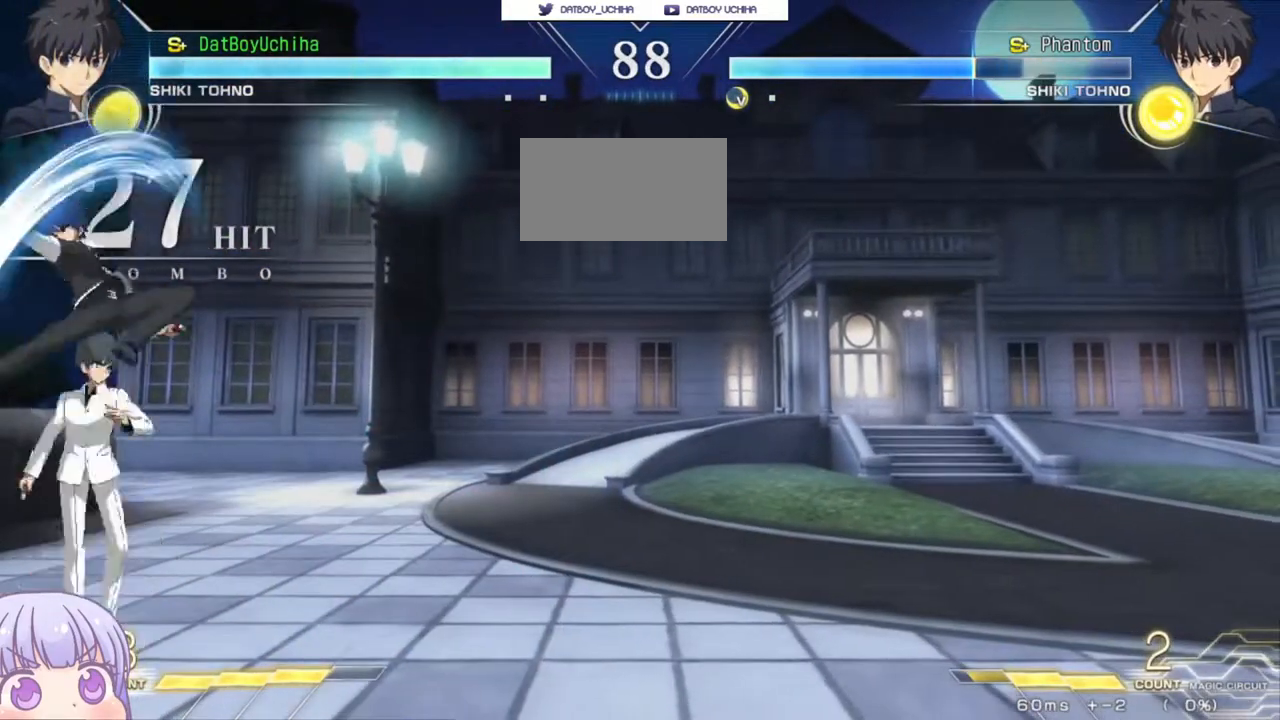
{"buttons": ["SQUARE"], "left_stick": "down", "events": [[83, "SQUARE", "down"], [150, "SQUARE", "up"], [383, "left_stick", "down"], [483, "SQUARE", "down"]]}
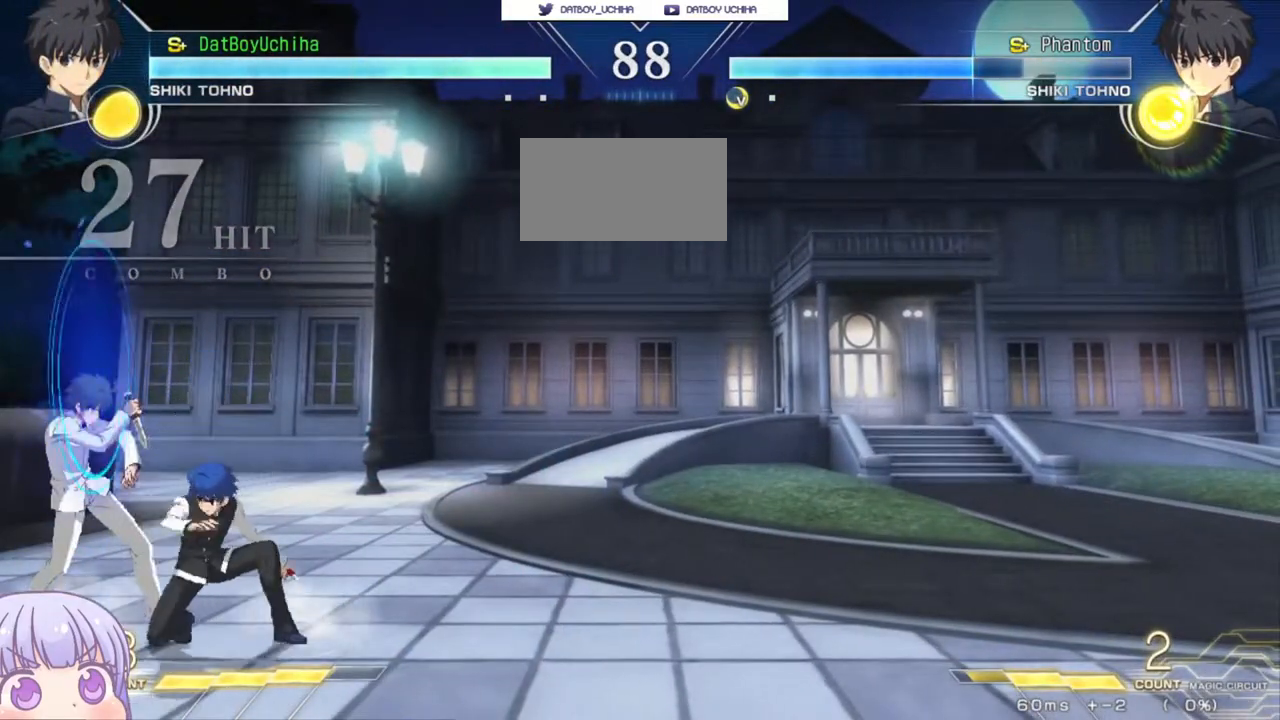
{"buttons": [], "left_stick": "center", "events": [[50, "SQUARE", "up"], [167, "SQUARE", "down"], [233, "SQUARE", "up"], [317, "left_stick", "center"]]}
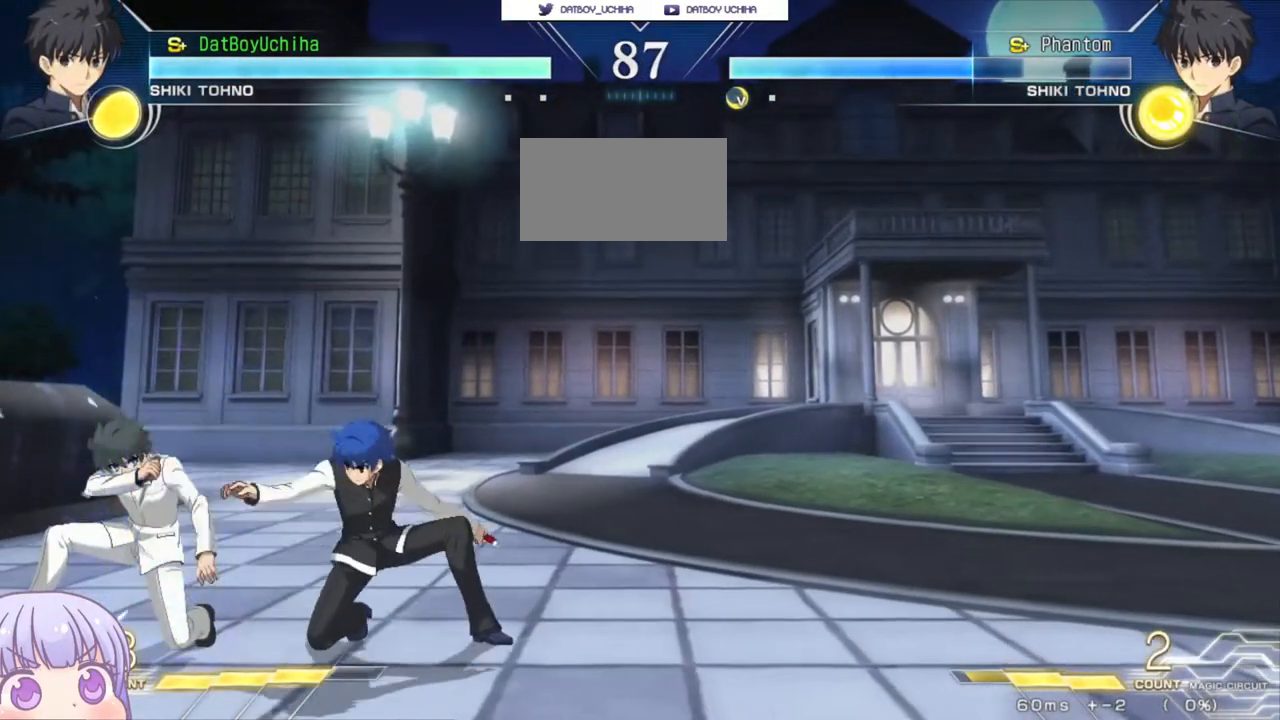
{"buttons": [], "left_stick": "center", "events": [[117, "left_stick", "up-left"], [150, "CIRCLE", "down"], [233, "CIRCLE", "up"], [267, "left_stick", "center"], [350, "TRIANGLE", "down"], [417, "TRIANGLE", "up"]]}
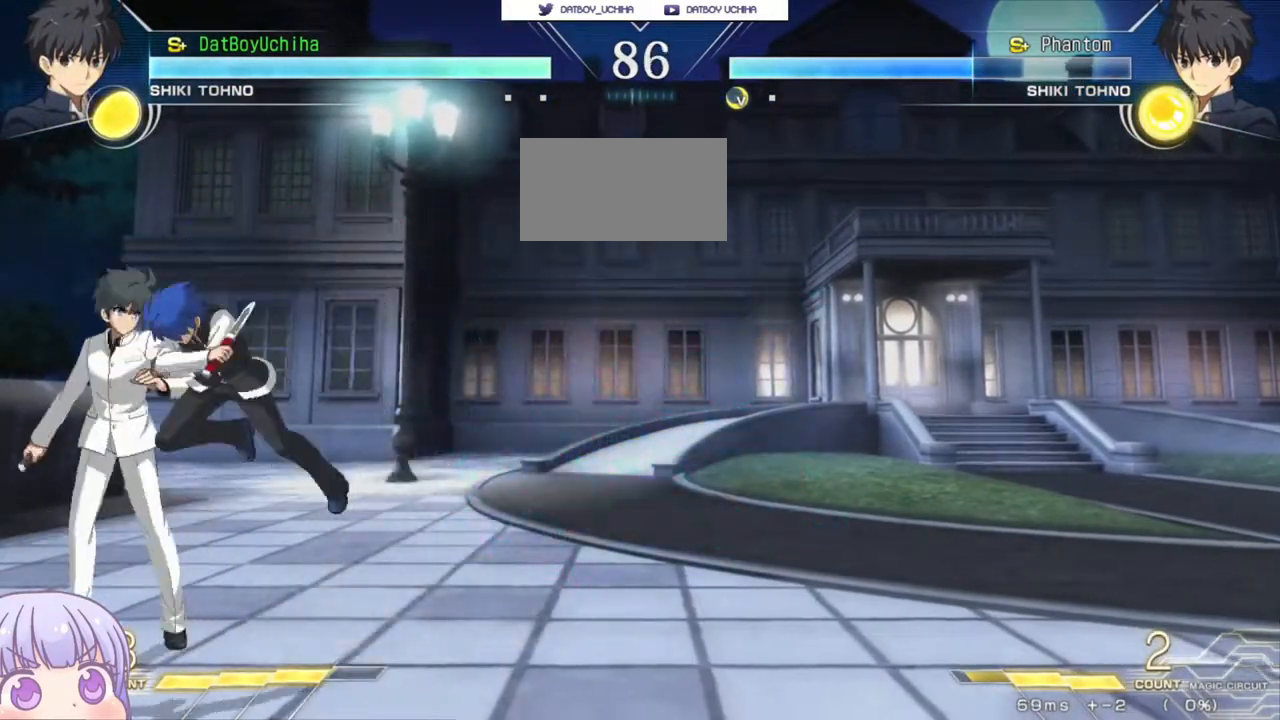
{"buttons": ["SQUARE"], "left_stick": "right", "events": [[283, "TRIANGLE", "down"], [350, "TRIANGLE", "up"], [417, "left_stick", "right"], [483, "SQUARE", "down"]]}
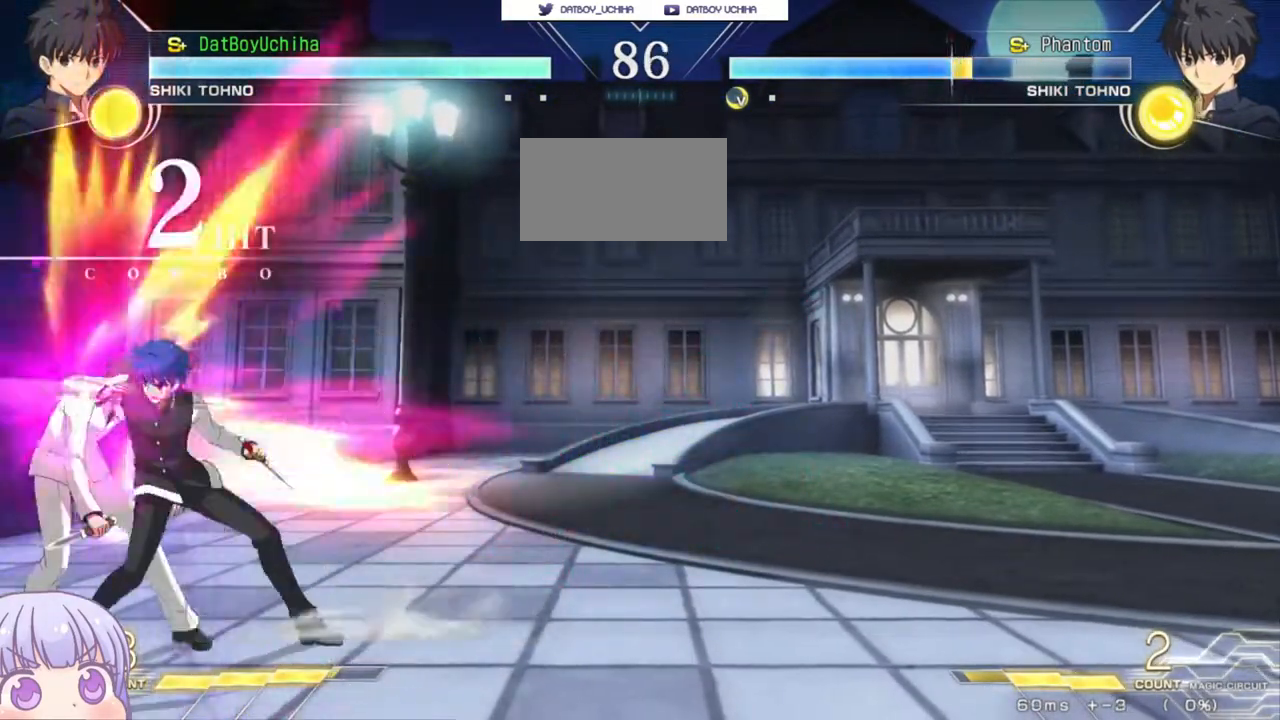
{"buttons": [], "left_stick": "down", "events": [[50, "SQUARE", "up"], [233, "R1", "down"], [283, "R1", "up"], [367, "left_stick", "down"]]}
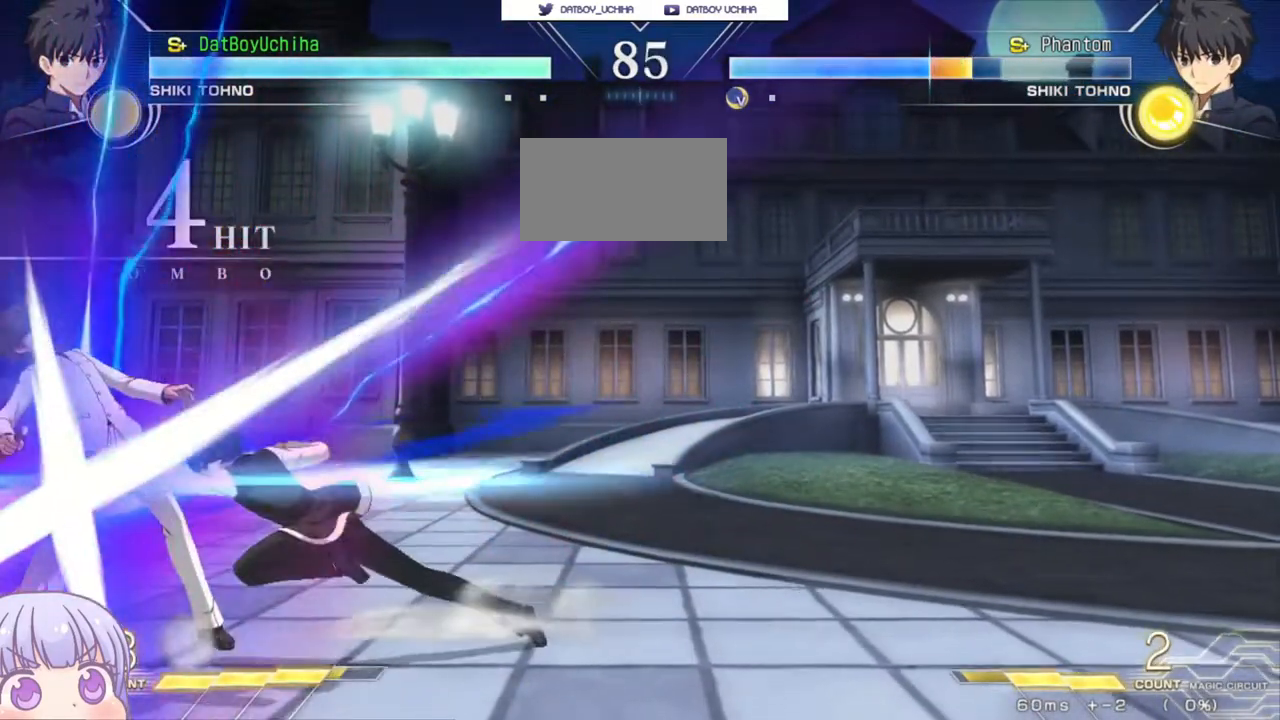
{"buttons": [], "left_stick": "center", "events": [[67, "R1", "down"], [133, "R1", "up"], [283, "left_stick", "right"], [333, "TRIANGLE", "down"], [333, "left_stick", "center"], [383, "TRIANGLE", "up"]]}
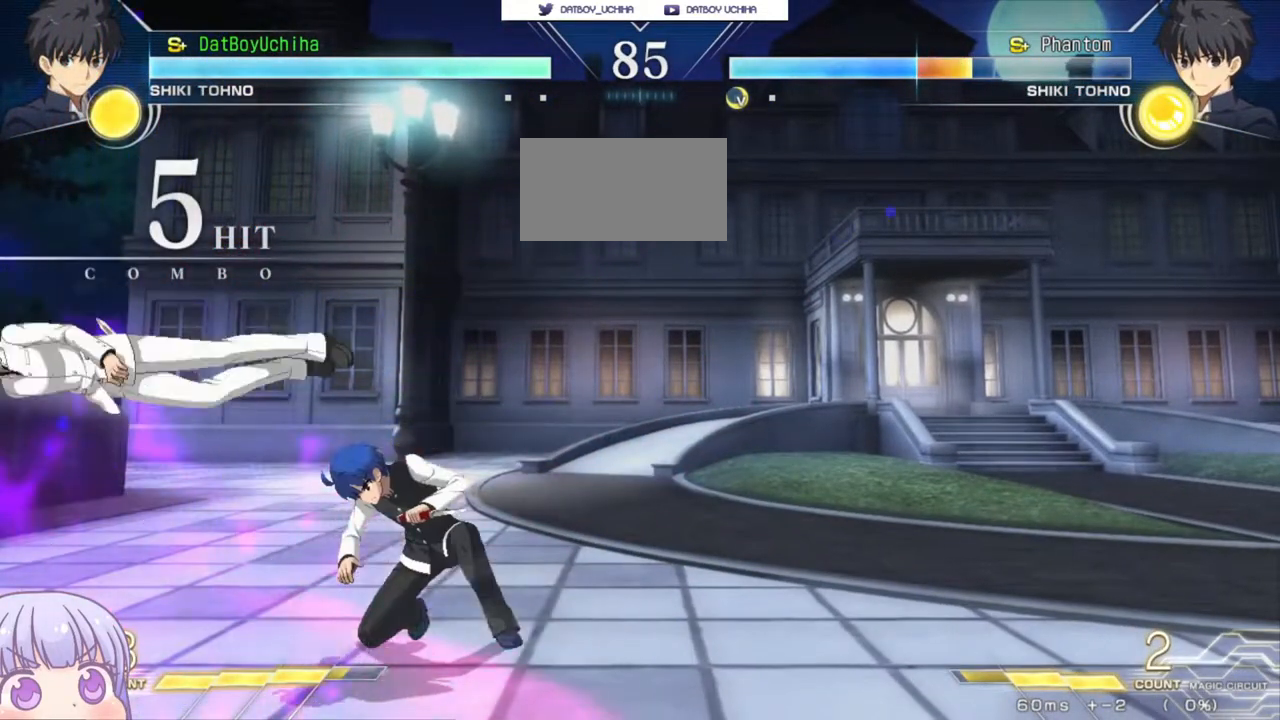
{"buttons": [], "left_stick": "center", "events": [[250, "TRIANGLE", "down"], [317, "TRIANGLE", "up"]]}
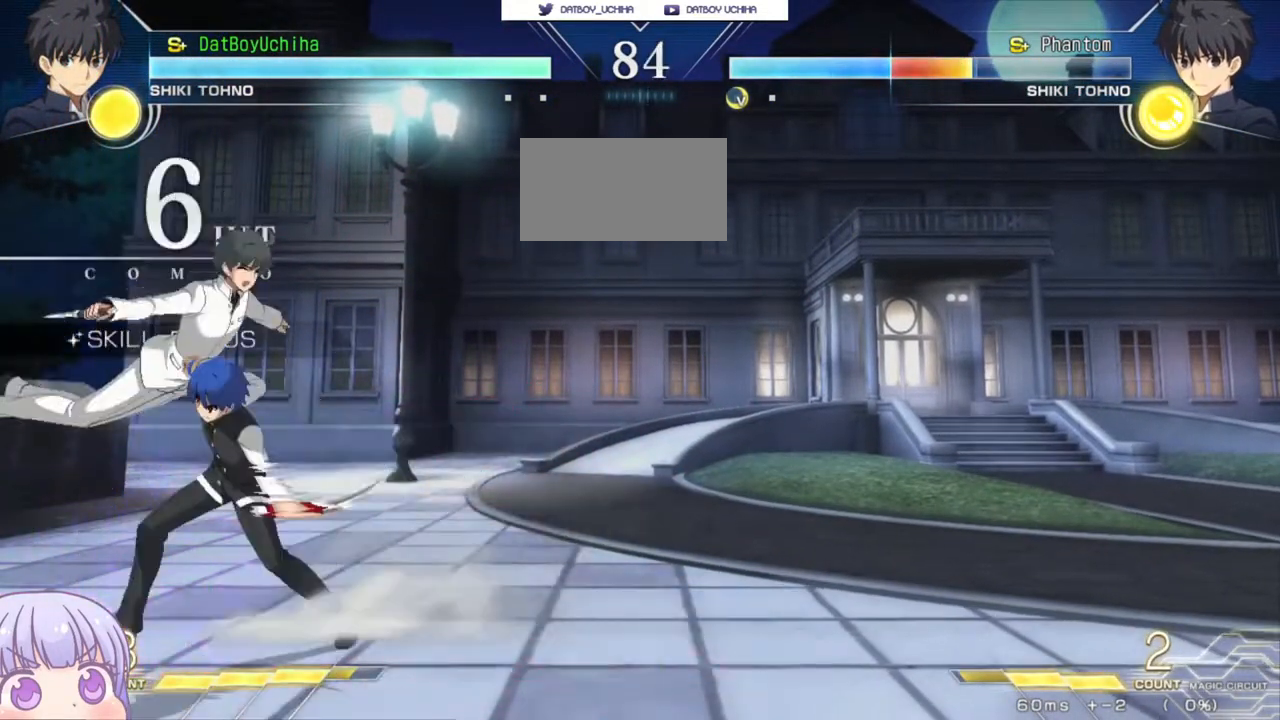
{"buttons": ["R1"], "left_stick": "center", "events": [[83, "left_stick", "up-left"], [217, "R1", "down"], [250, "left_stick", "center"]]}